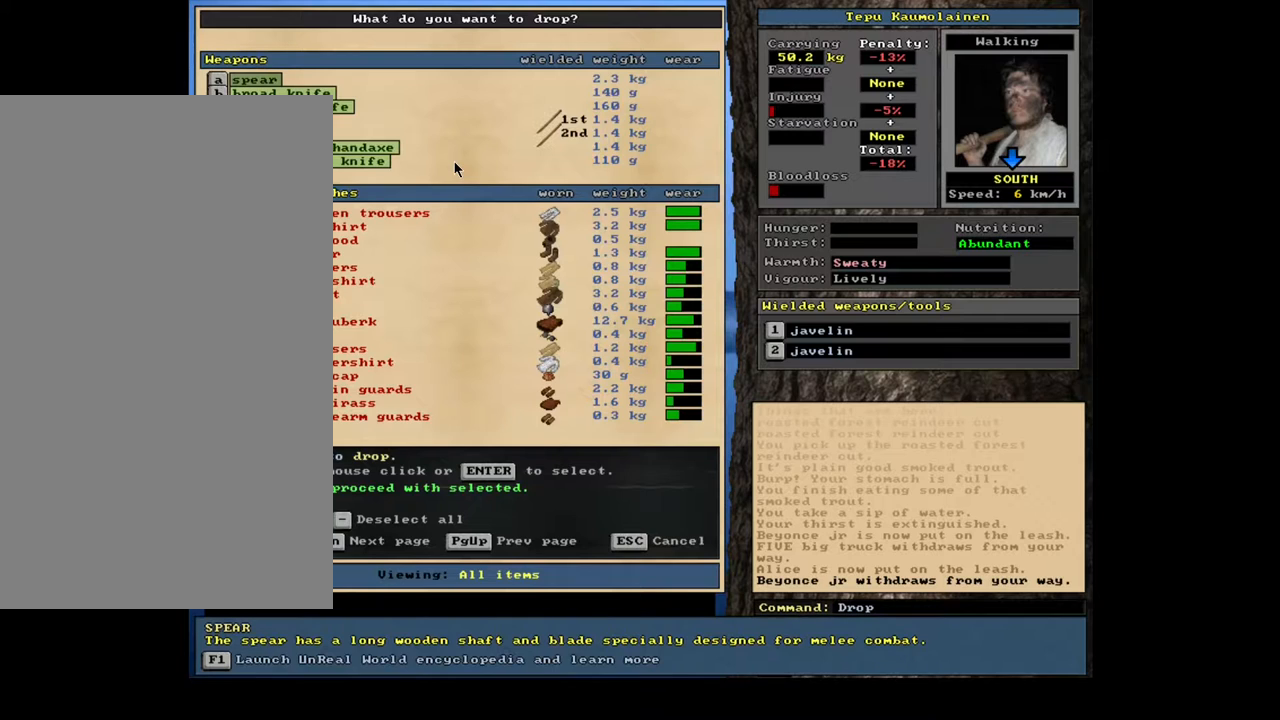
Gameplay with keyboard and mouse; each line is a JSON object with the keys and mouse buttons held at the frame after it. "events" lists presses ("down") and releases ("up") of ".", "/", "0", "1", "2", "3", "4", "5", "6", "7", "8", "9", "a", "alt_l", "alt_r", "b", "backslash", "backspace", "c", "caps_lock", "comma", "ctrl_l", "ctrl_r", "d", "down", "e", "equals", "escape", "f", "f1", "f10", "f11", "f12", "f2", "f3", "f4", "f5", "f6", "f7", "f8", "f9", "g", "h", "i", "j", "k", "l", "lbracket", "left", "m", "minus", "n", "num0", "num1", "num2", "num3", "num4", "num5", "num6", "num7", "num8", "num9", "o", "p", "q", "quote", "r", "rbracket", "return", "right", "s", "semicolon", "shift_l", "shift_r", "space", "super", "t", "tab", "tilde", "u", "up", "v", "w", "x", "y", "z", "mouse_left", "mouse_wheel" and "mouse_right" between this image and that frame as [ms after this image, input, new state], when the widget could be followed in between. "mouse_left", "mouse_wheel", "mouse_right" = the "left", "wheel", "right" buttons of the "mouse" list. No other keys are recorded. "wheel" means that the mouse wheel is clicked or scrolled. Mouse movement is not recorded. Not read: other_keys.
{"keys": [], "mouse": [], "events": []}
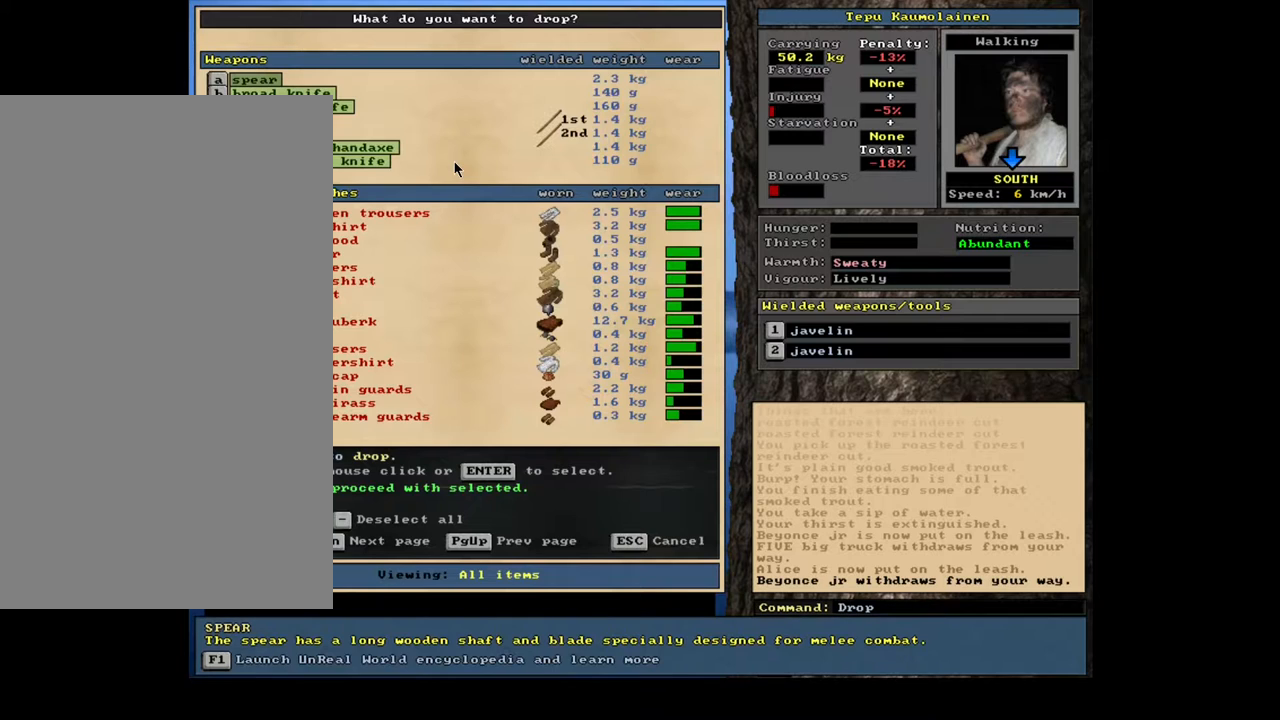
{"keys": [], "mouse": [], "events": []}
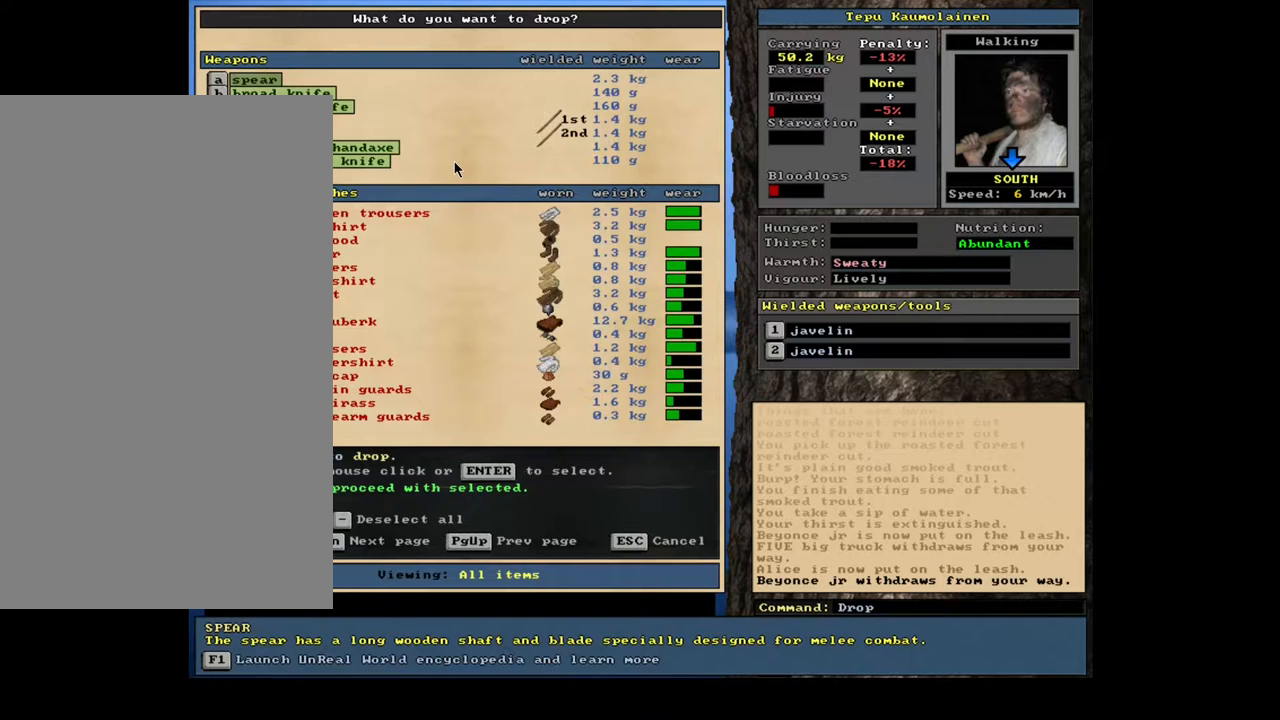
{"keys": [], "mouse": [], "events": []}
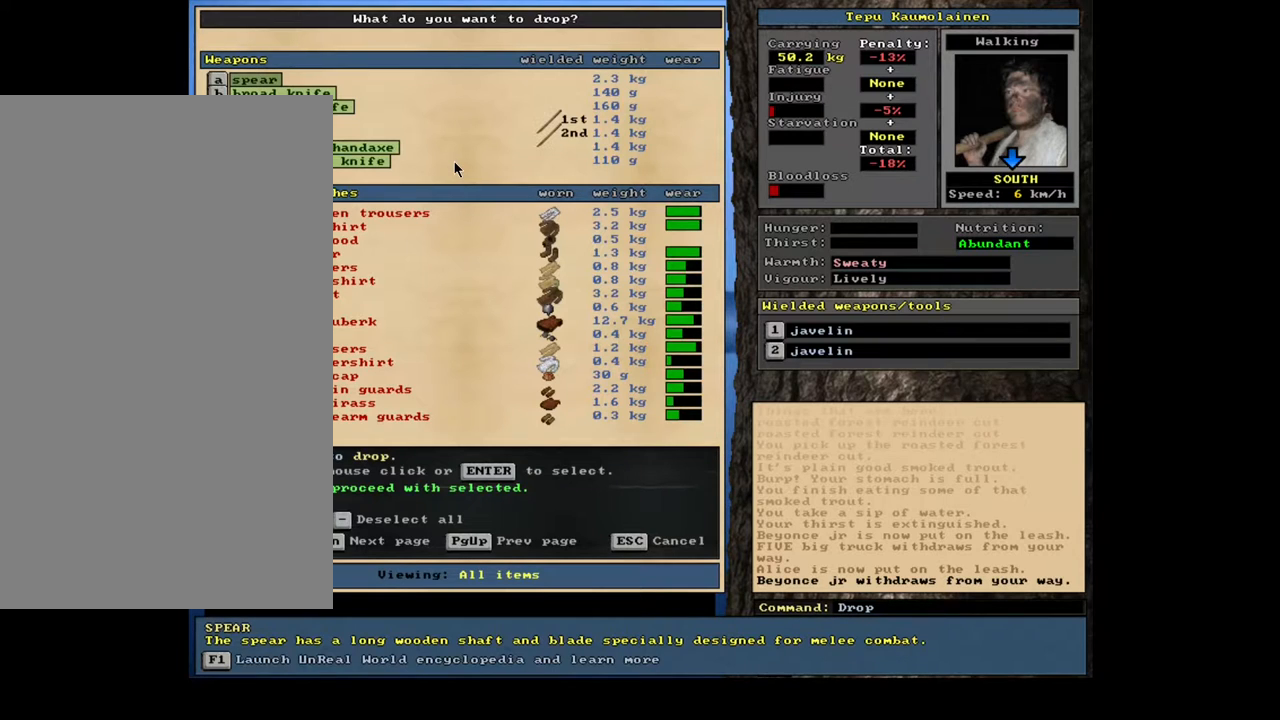
{"keys": ["down"], "mouse": [], "events": [[300, "down", "down"]]}
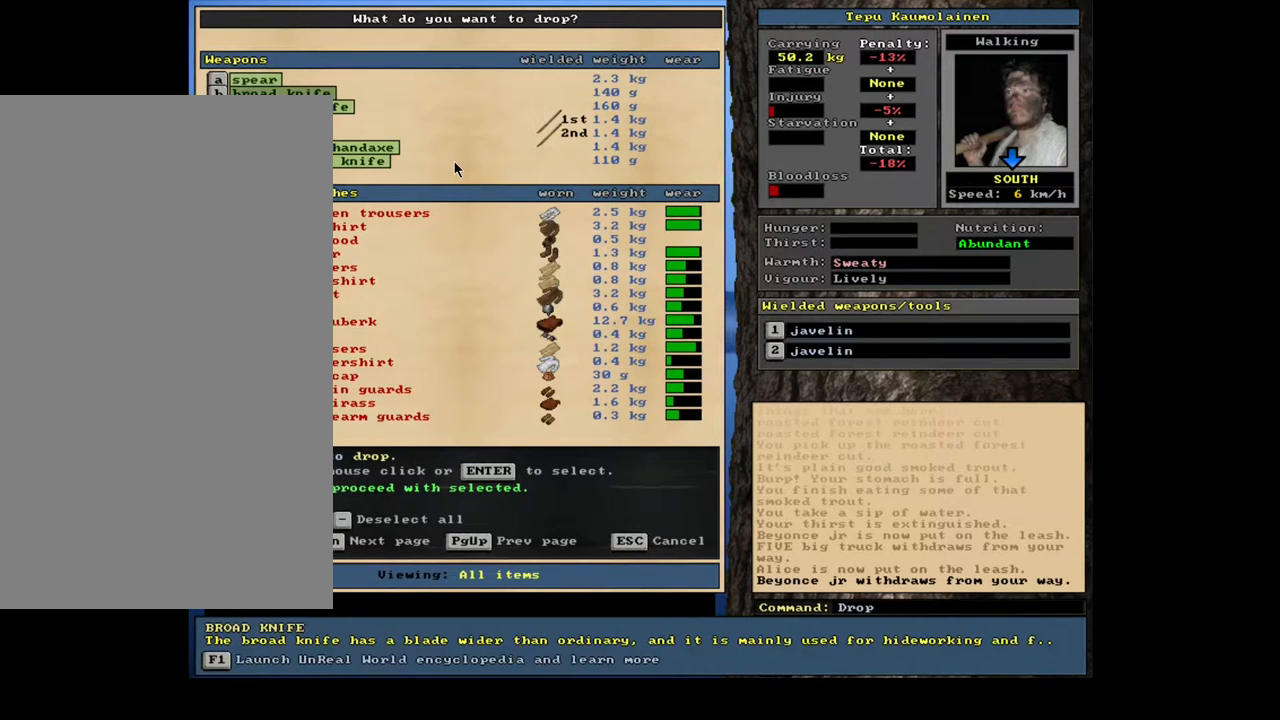
{"keys": ["down"], "mouse": [], "events": []}
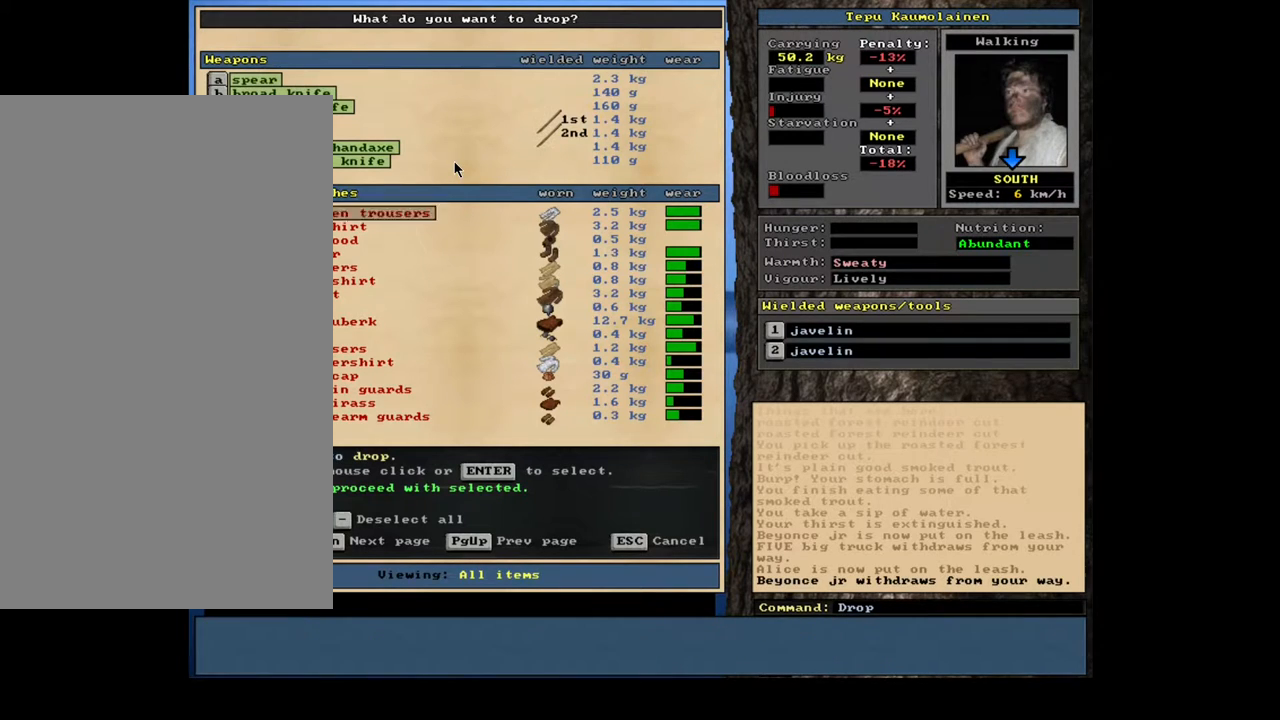
{"keys": ["down"], "mouse": [], "events": []}
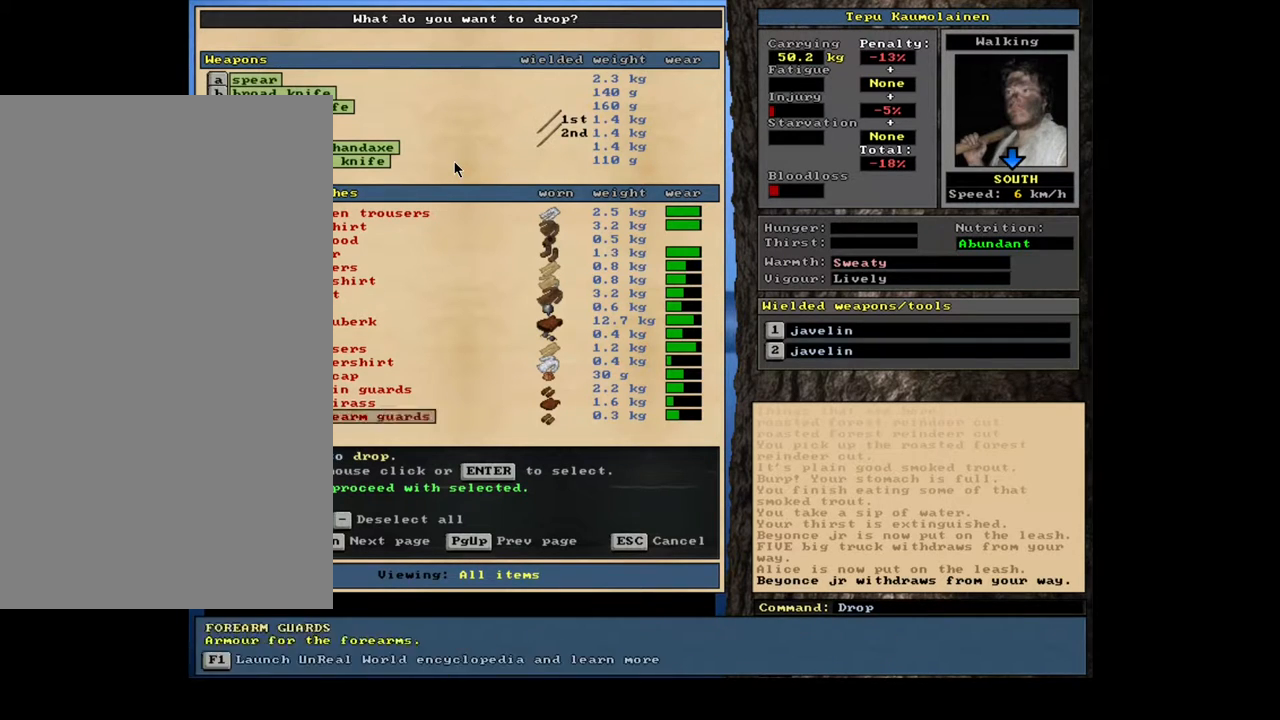
{"keys": ["down"], "mouse": [], "events": []}
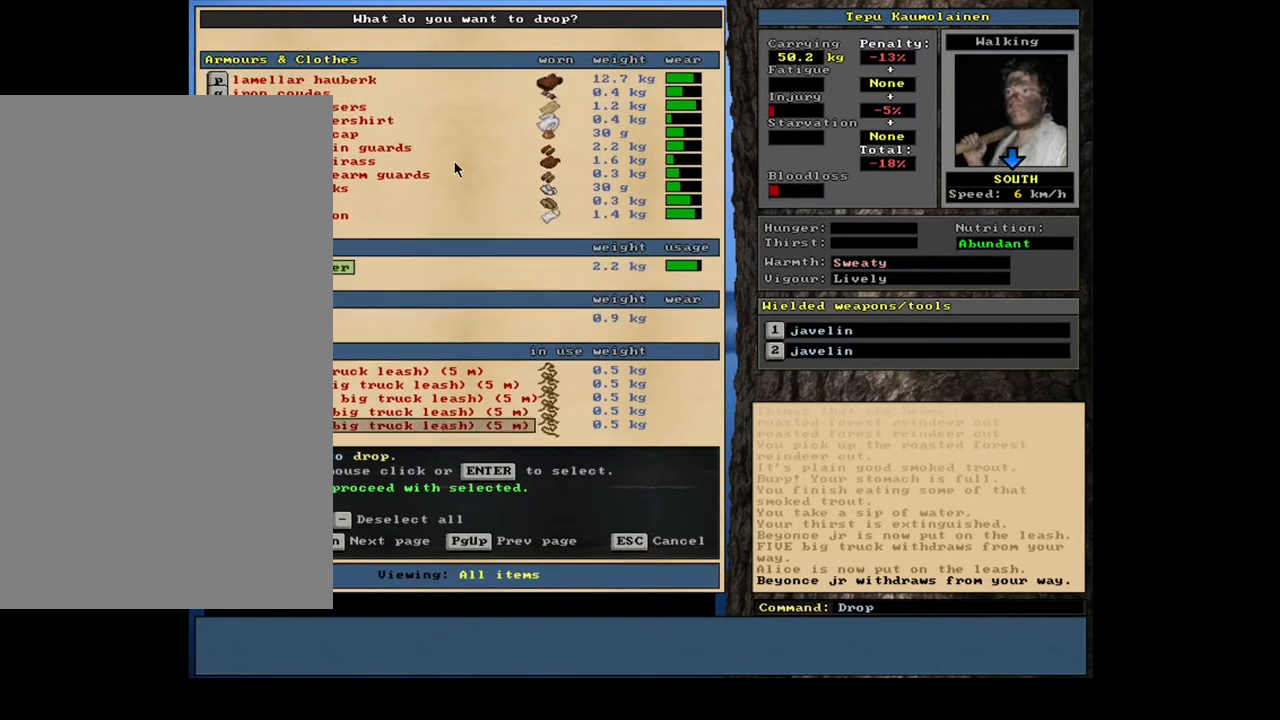
{"keys": [], "mouse": [], "events": [[467, "down", "up"]]}
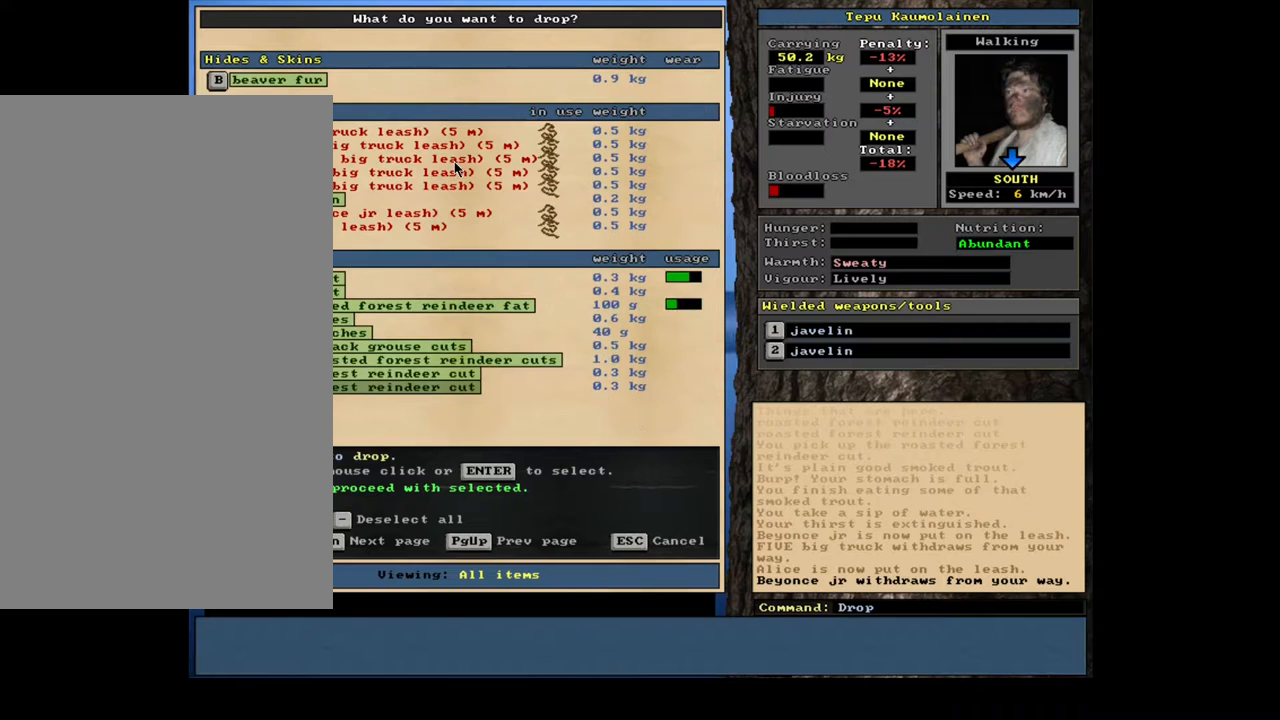
{"keys": [], "mouse": [], "events": []}
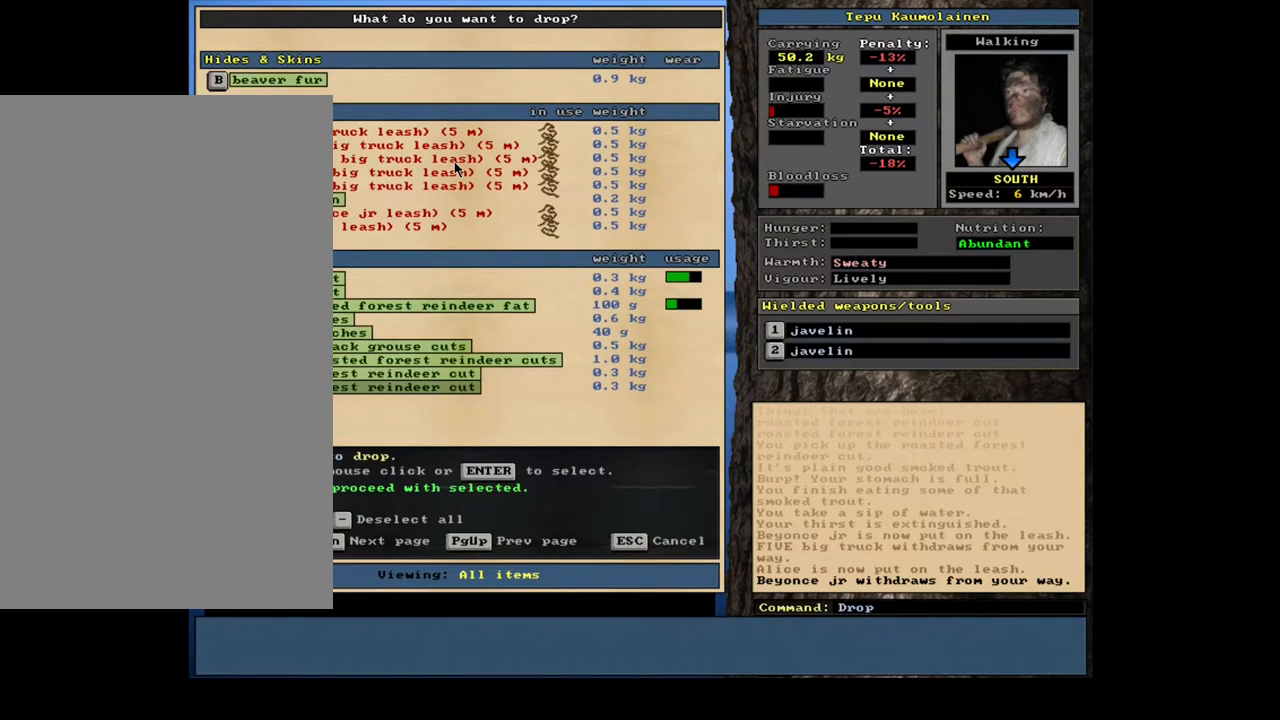
{"keys": [], "mouse": [], "events": []}
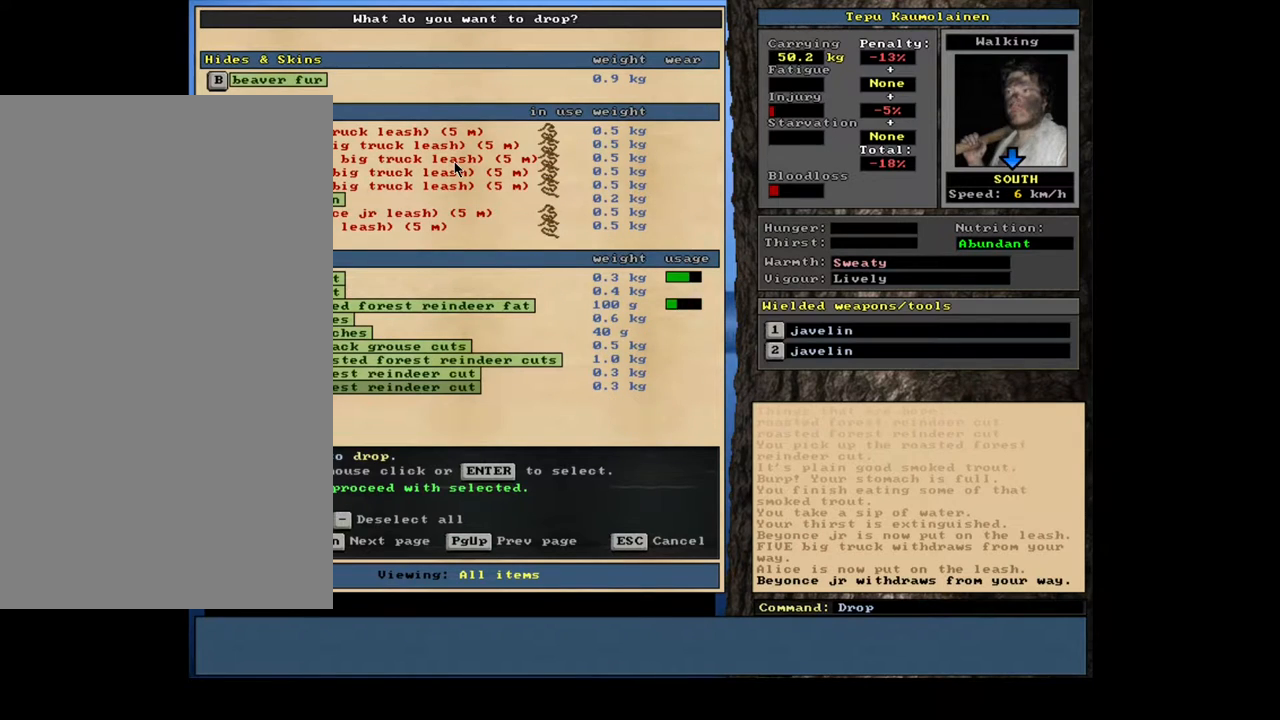
{"keys": [], "mouse": [], "events": []}
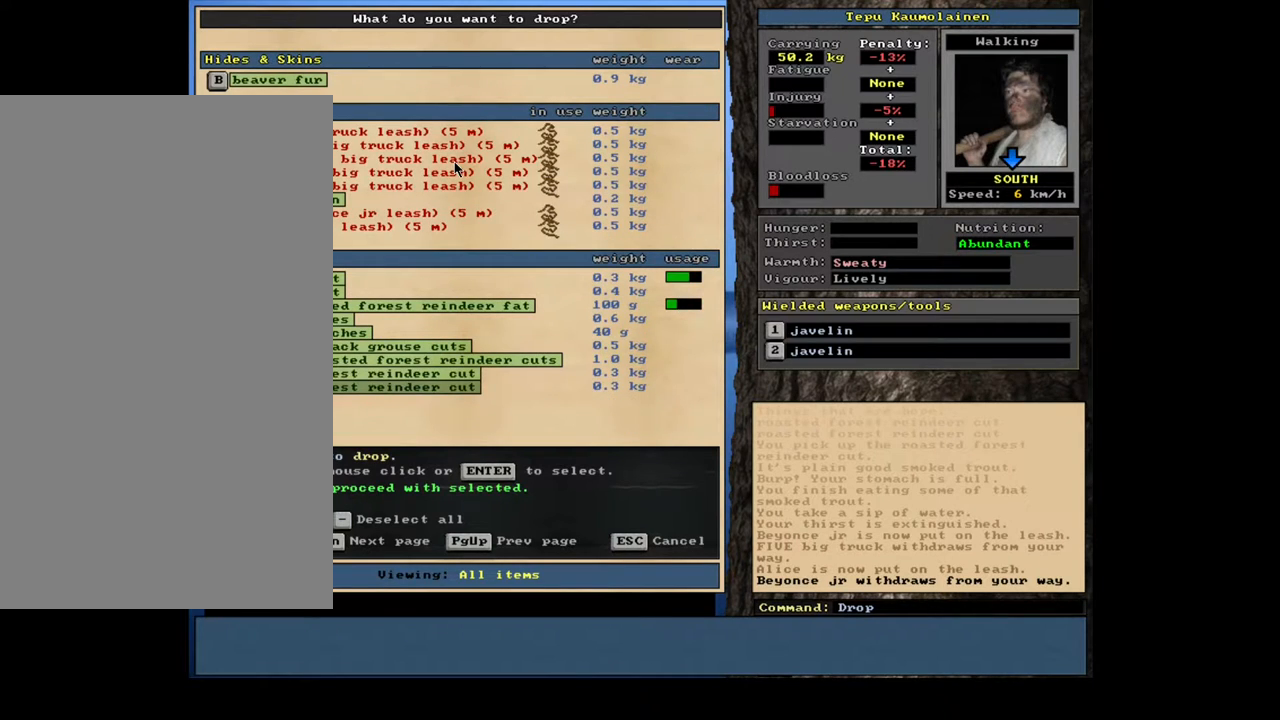
{"keys": [], "mouse": [], "events": []}
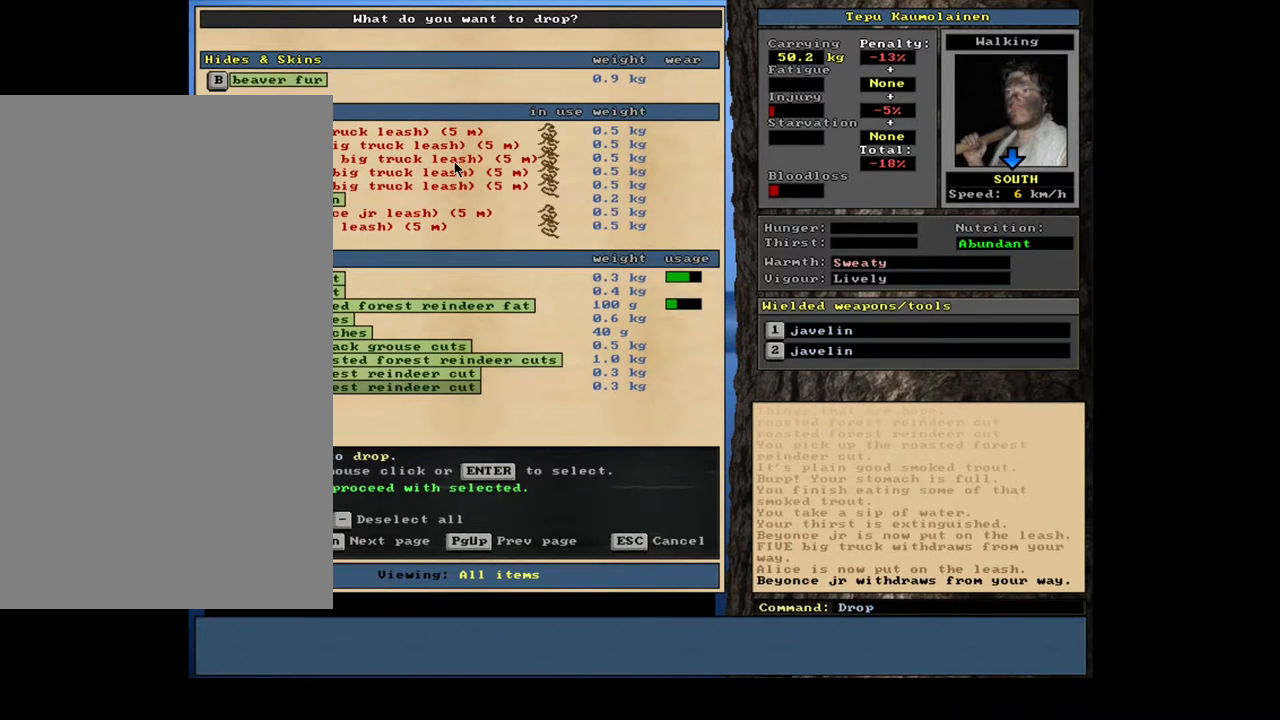
{"keys": [], "mouse": [], "events": [[150, "space", "down"], [267, "space", "up"]]}
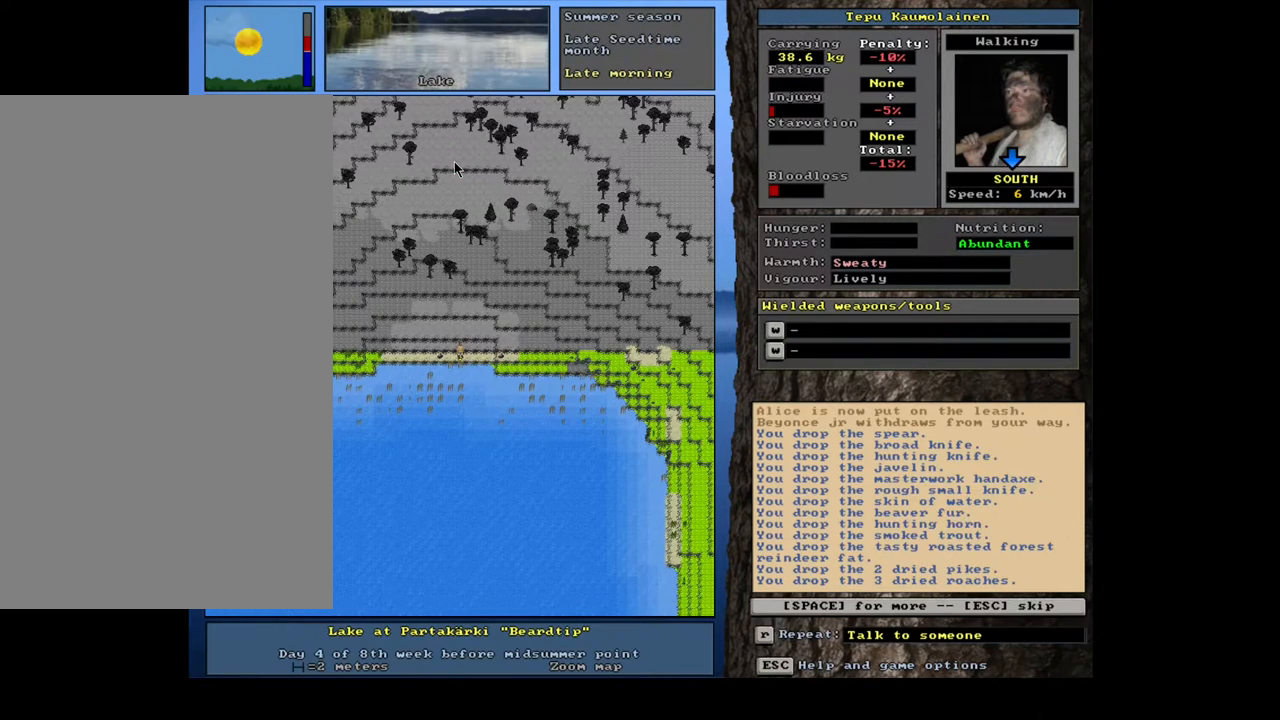
{"keys": ["num3"], "mouse": [], "events": [[83, "space", "down"], [183, "space", "up"], [450, "num3", "down"]]}
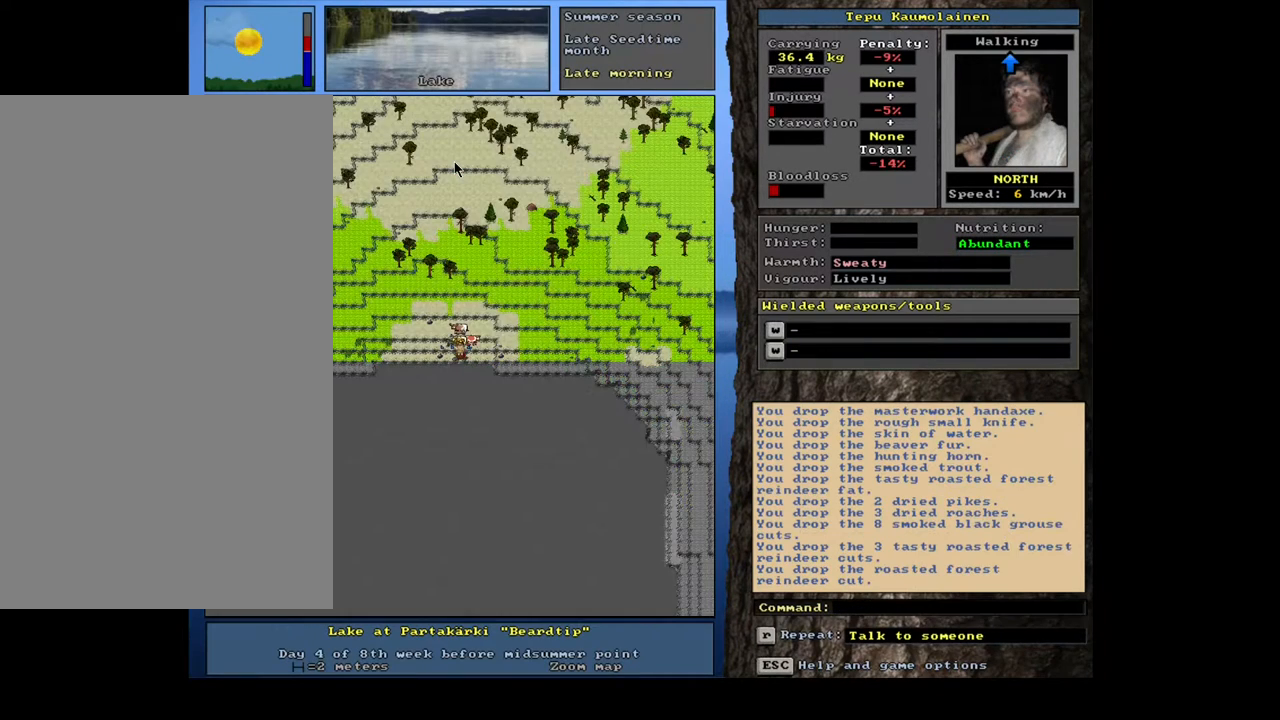
{"keys": [], "mouse": [], "events": [[33, "num3", "up"]]}
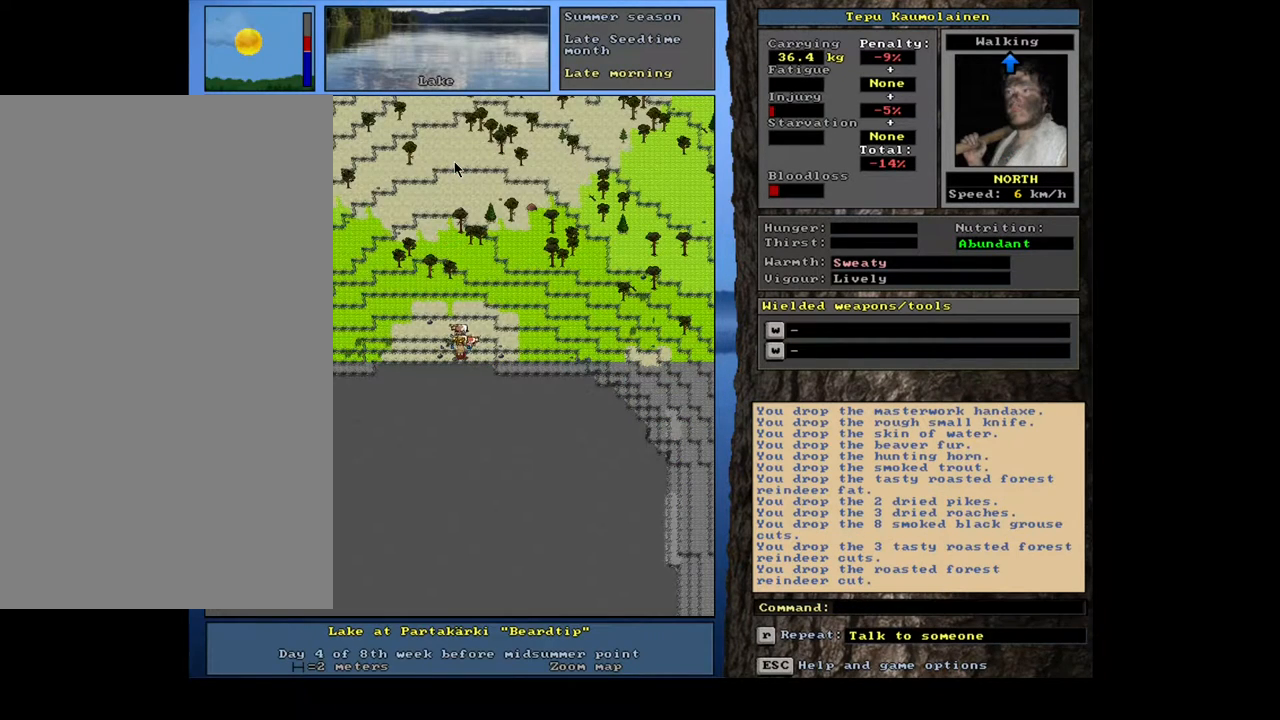
{"keys": [], "mouse": [], "events": []}
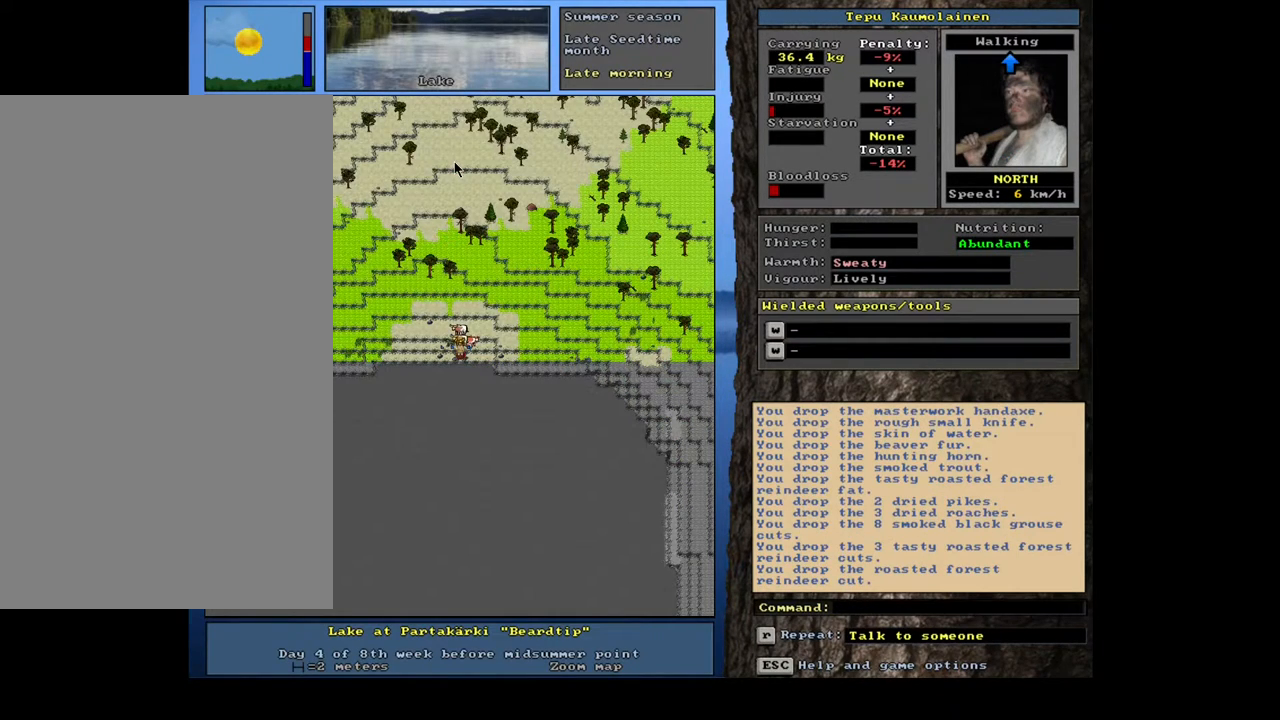
{"keys": [], "mouse": [], "events": [[283, "p", "down"], [350, "p", "up"], [383, "num9", "down"], [467, "num9", "up"]]}
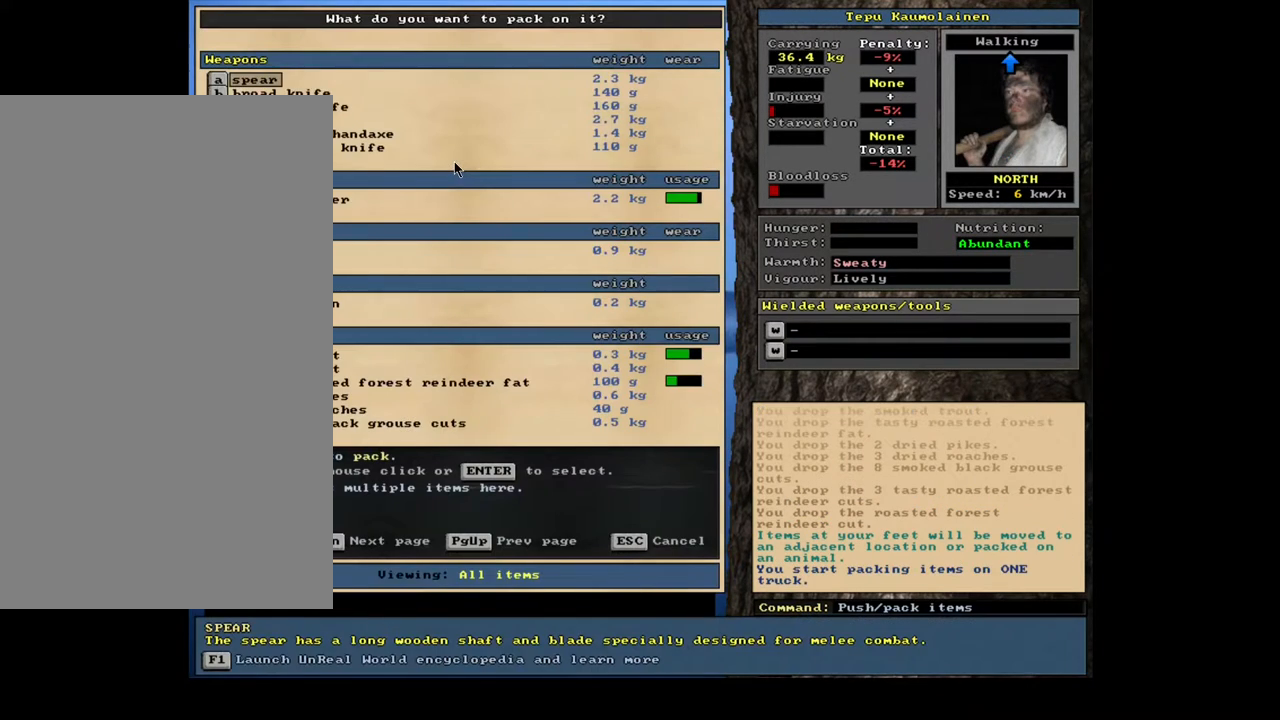
{"keys": [], "mouse": [], "events": []}
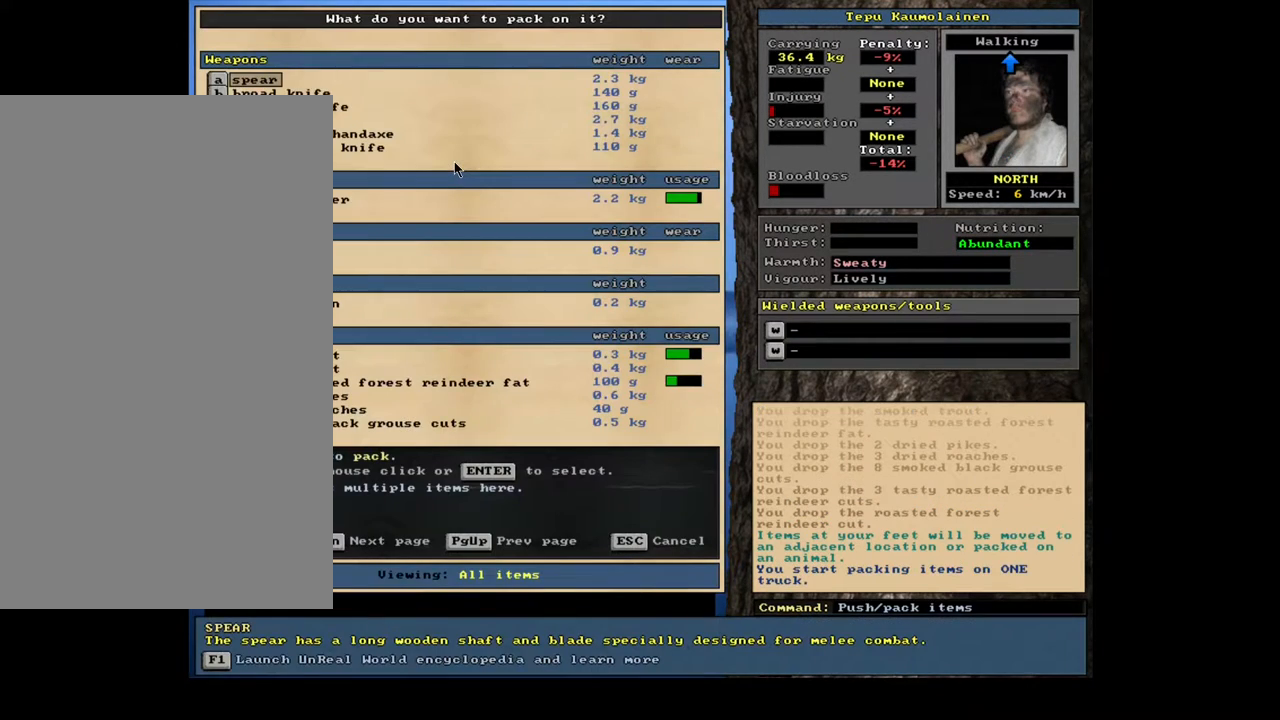
{"keys": [], "mouse": [], "events": []}
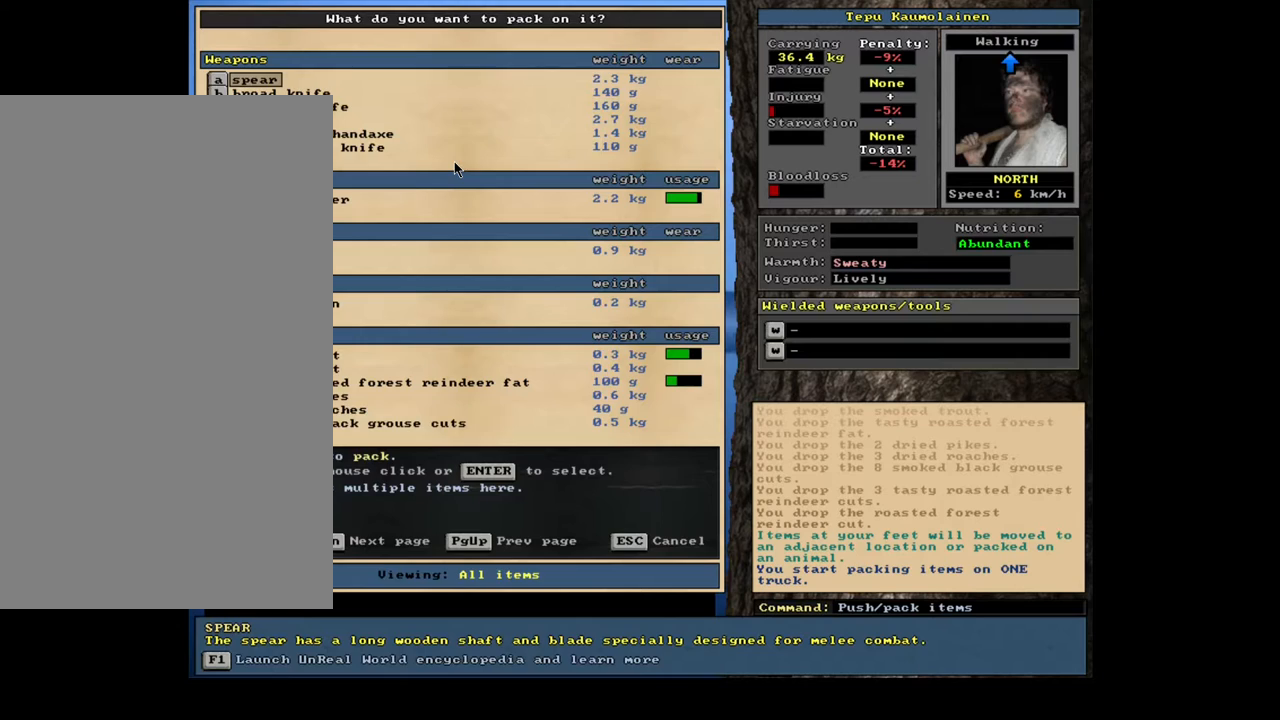
{"keys": ["equals", "shift_l"], "mouse": [], "events": [[50, "tab", "down"], [183, "tab", "up"], [250, "f", "down"], [317, "f", "up"], [367, "shift_l", "down"], [467, "equals", "down"]]}
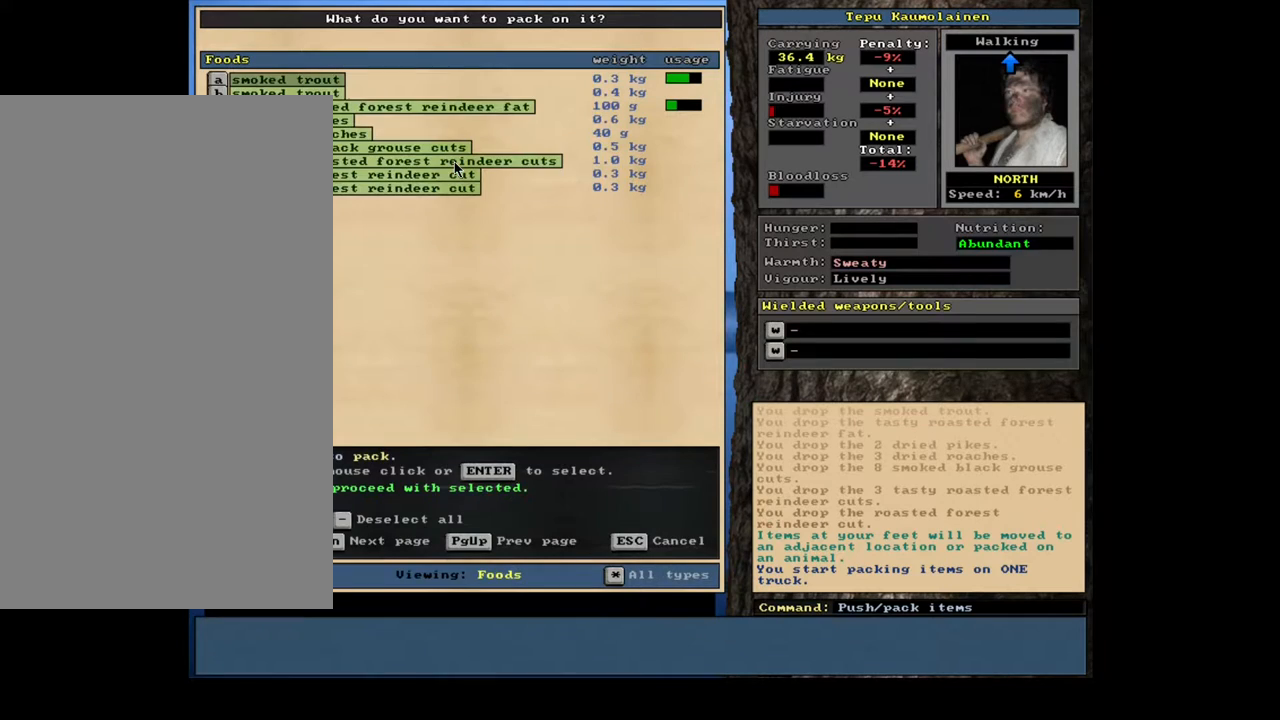
{"keys": [], "mouse": [], "events": [[50, "equals", "up"], [100, "shift_l", "up"]]}
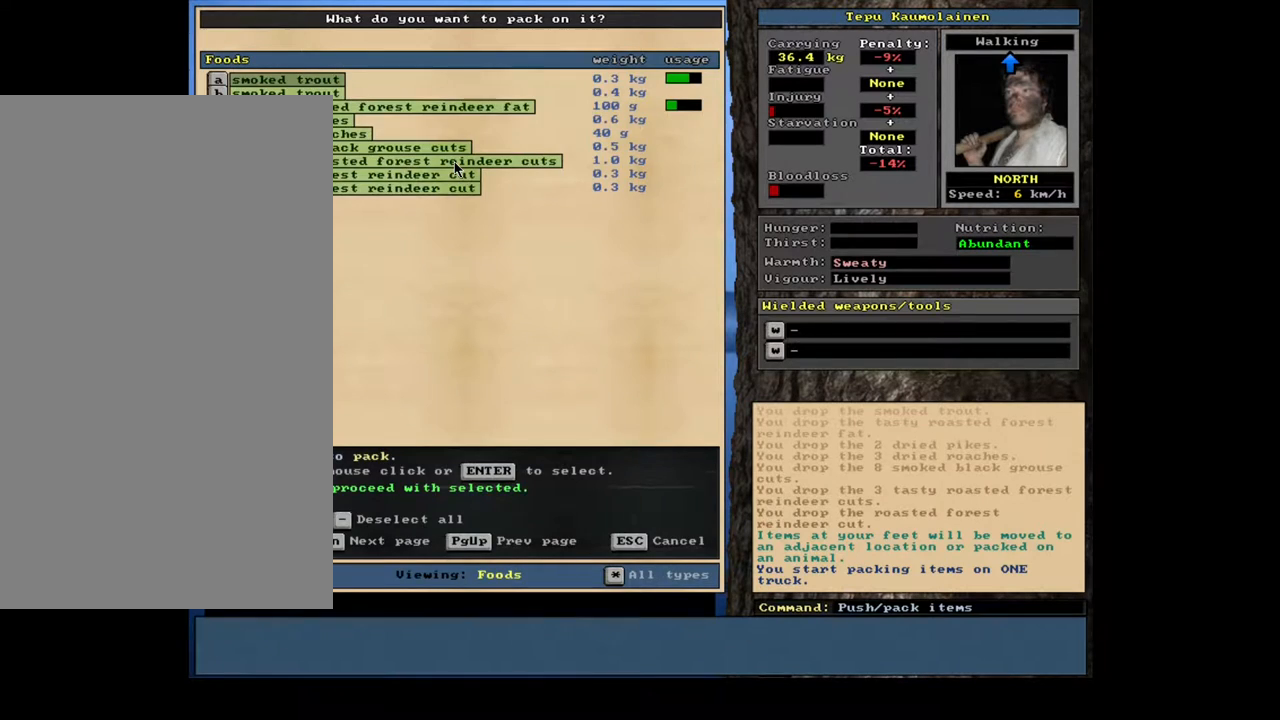
{"keys": [], "mouse": [], "events": [[83, "space", "down"], [150, "space", "up"]]}
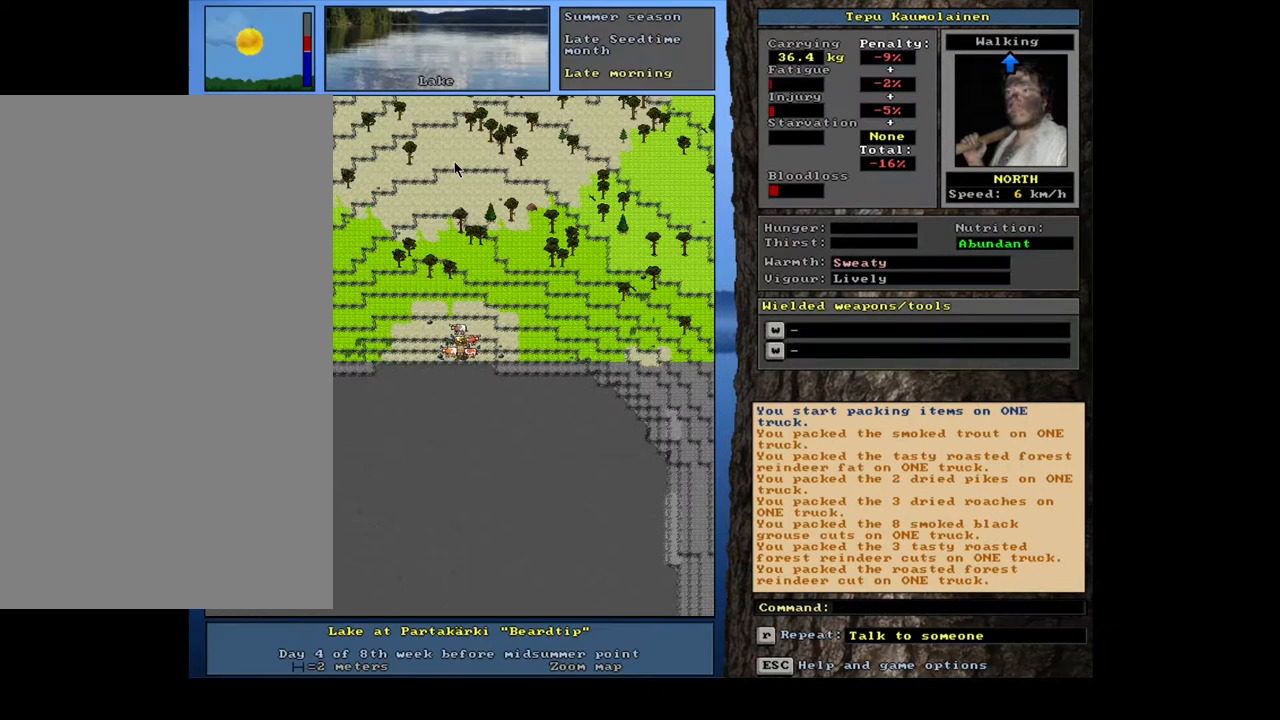
{"keys": [], "mouse": [], "events": []}
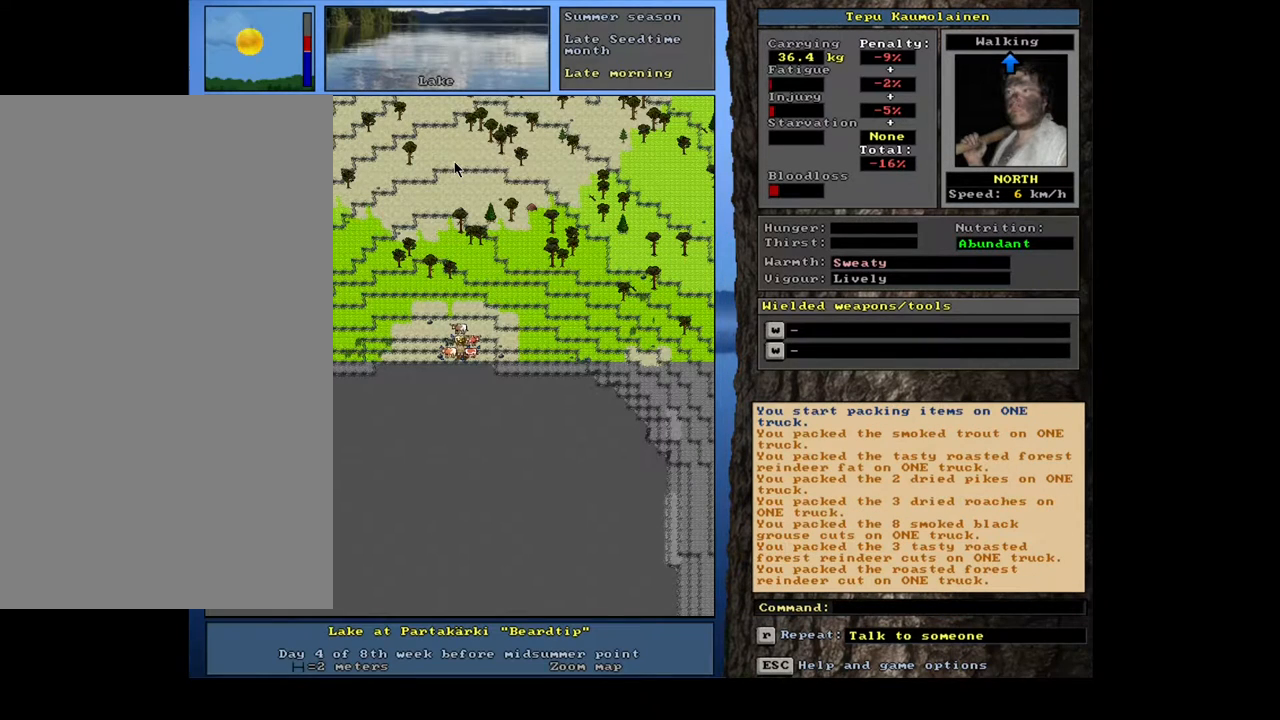
{"keys": [], "mouse": [], "events": []}
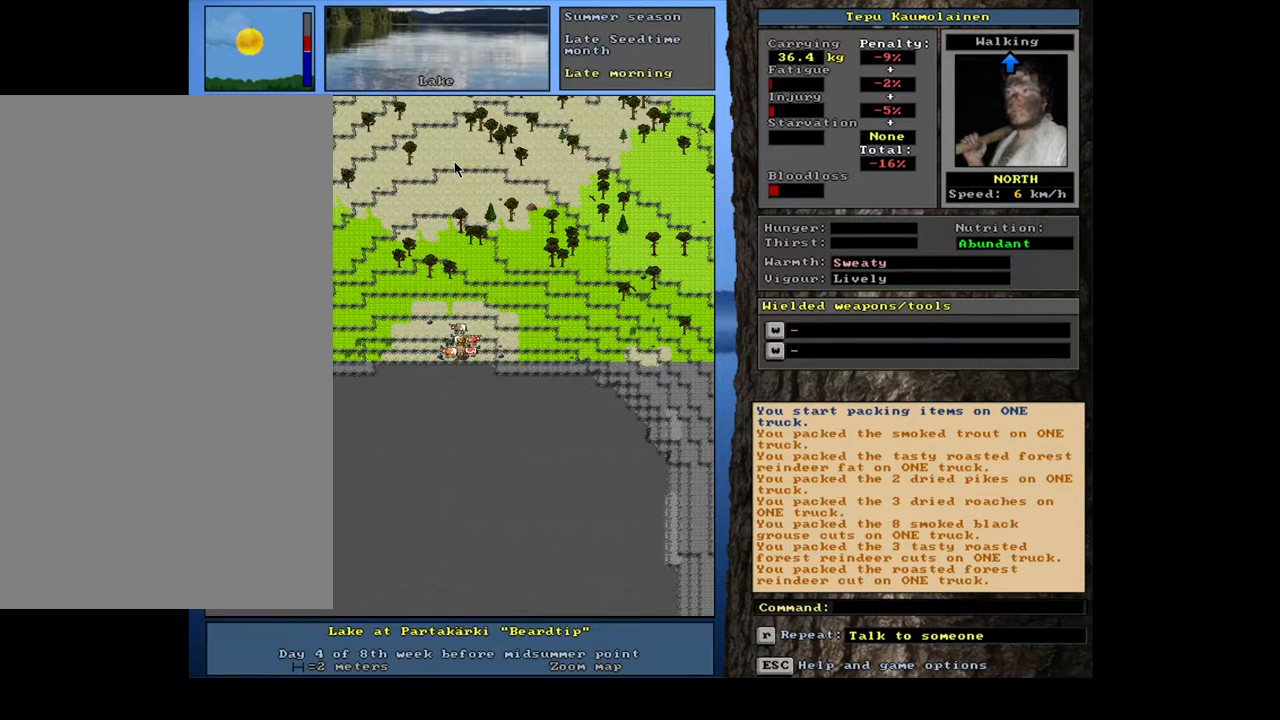
{"keys": [], "mouse": [], "events": []}
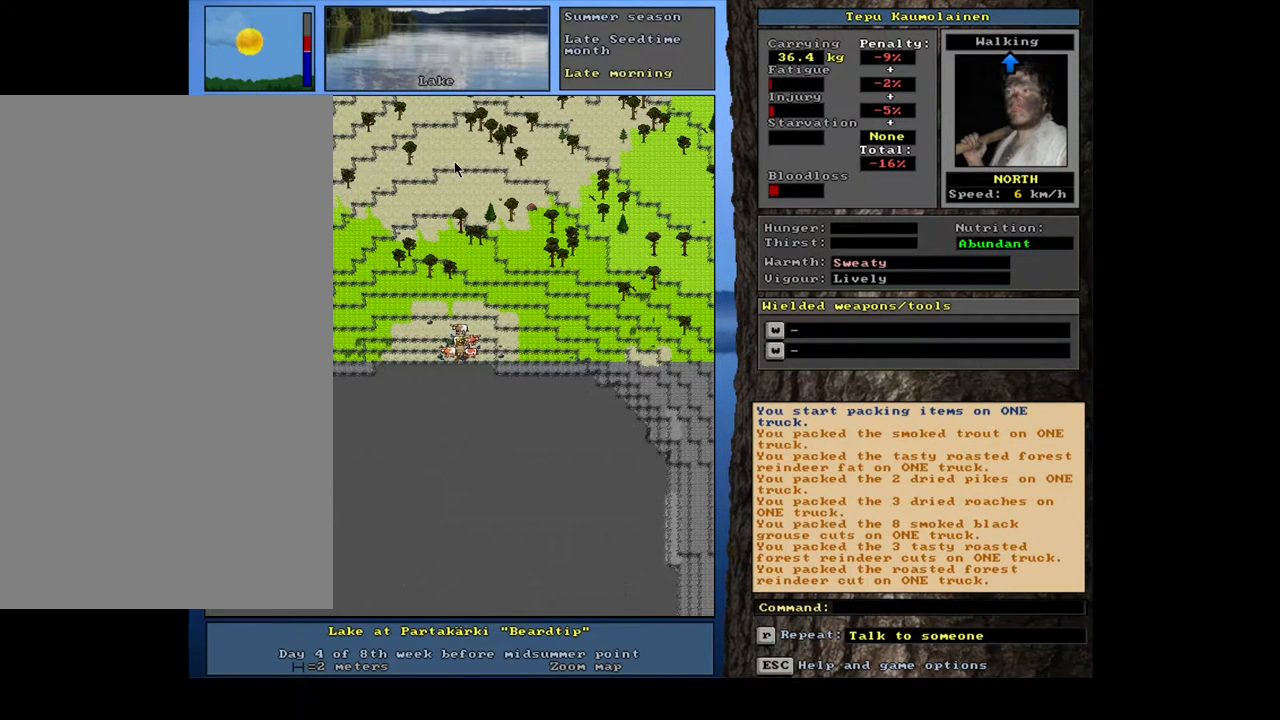
{"keys": [], "mouse": [], "events": [[367, "g", "down"], [433, "g", "up"]]}
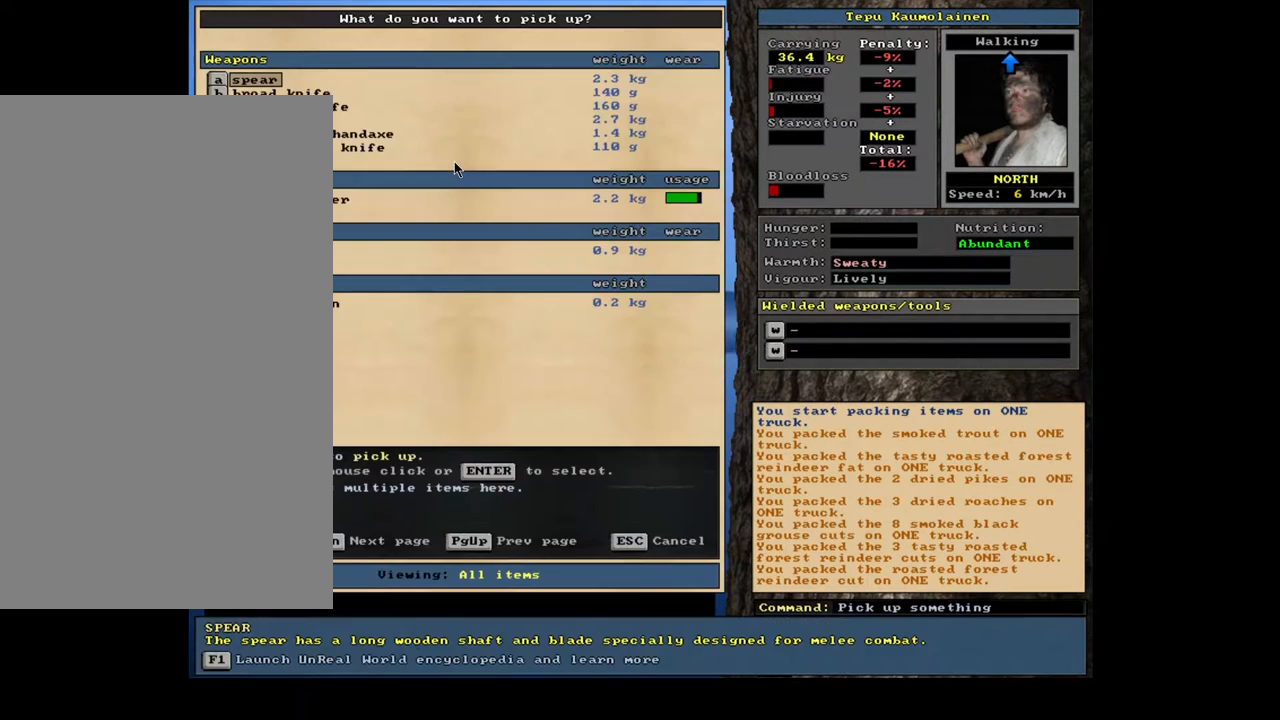
{"keys": [], "mouse": [], "events": []}
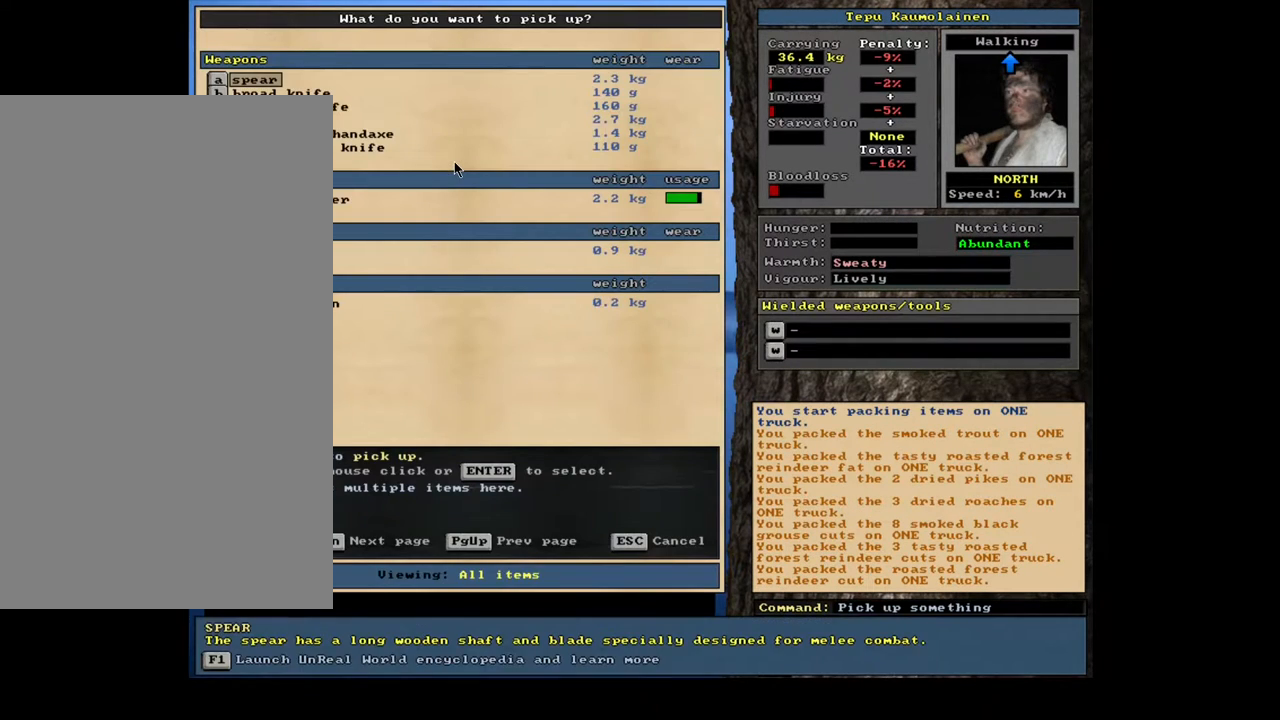
{"keys": [], "mouse": [], "events": [[50, "down", "down"], [167, "down", "up"], [400, "down", "down"], [417, "down", "up"]]}
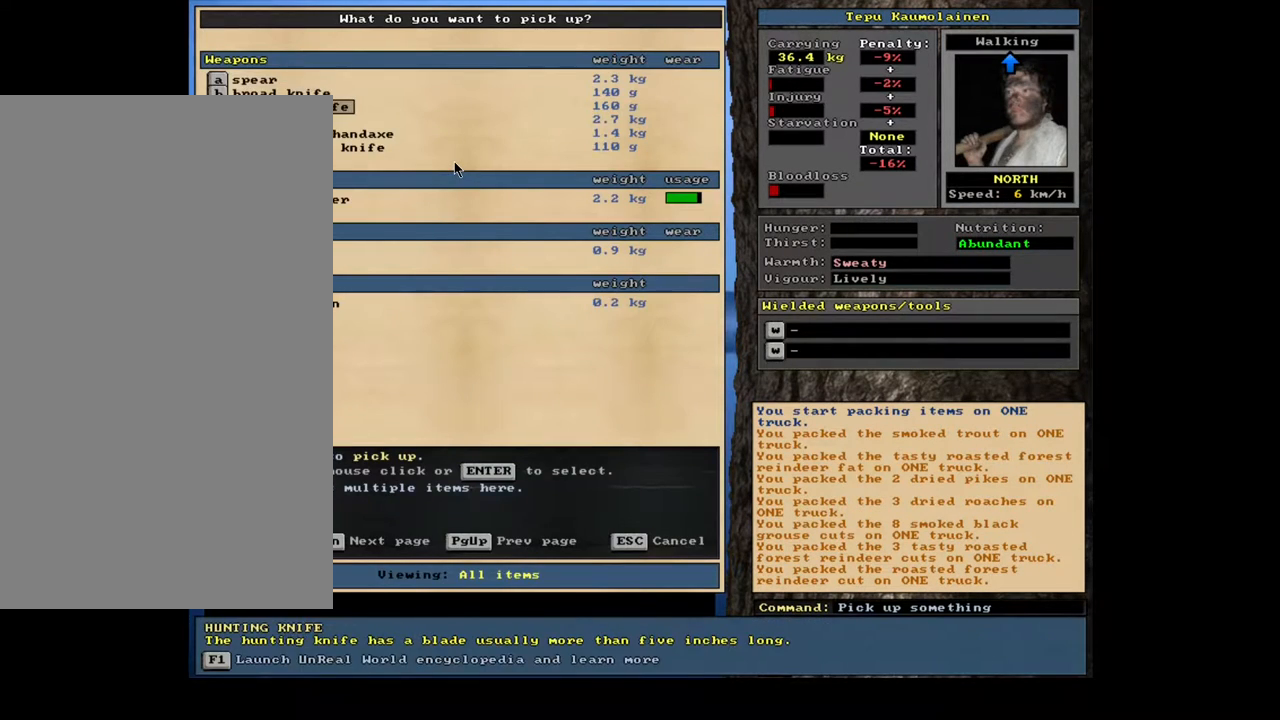
{"keys": [], "mouse": [], "events": []}